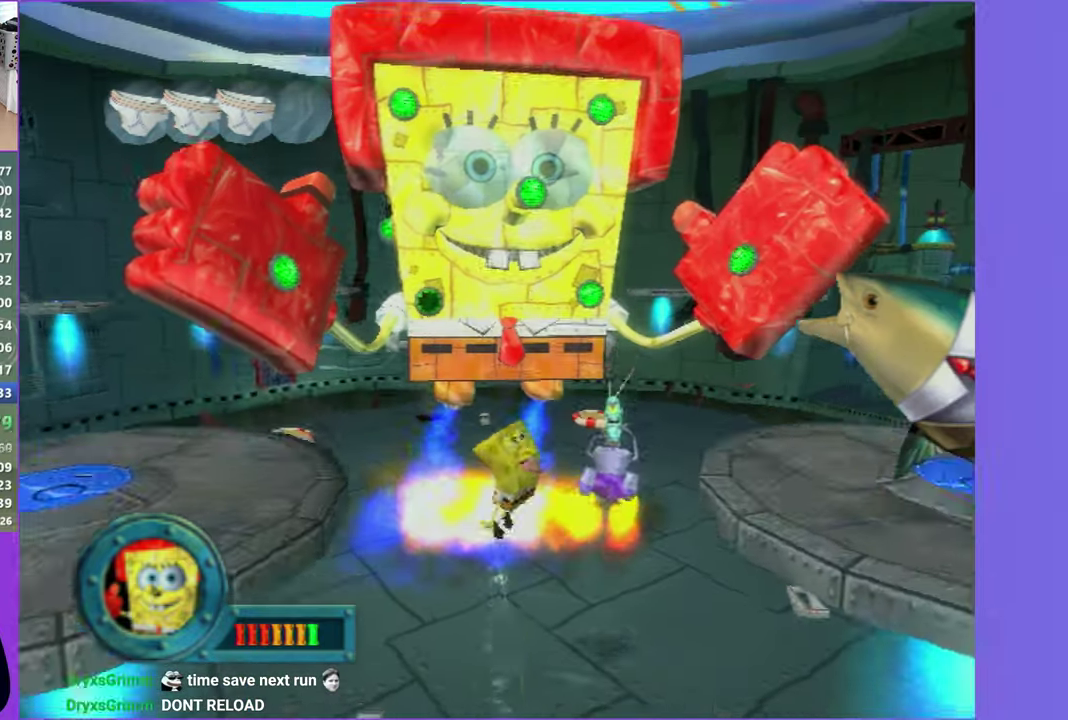
Gameplay with a controller (Xbox layout); each line is a JSON object with the inputs held at the frame after it. "events" lists button and stick changes between this image and that frame as [ms after this image, input, new state], when the widget could be followed in between. Not read: L3 R3.
{"buttons": [], "left_stick": "right", "right_stick": "center", "events": [[84, "left_stick", "down-right"], [167, "left_stick", "right"], [334, "left_stick", "down-right"], [417, "left_stick", "right"]]}
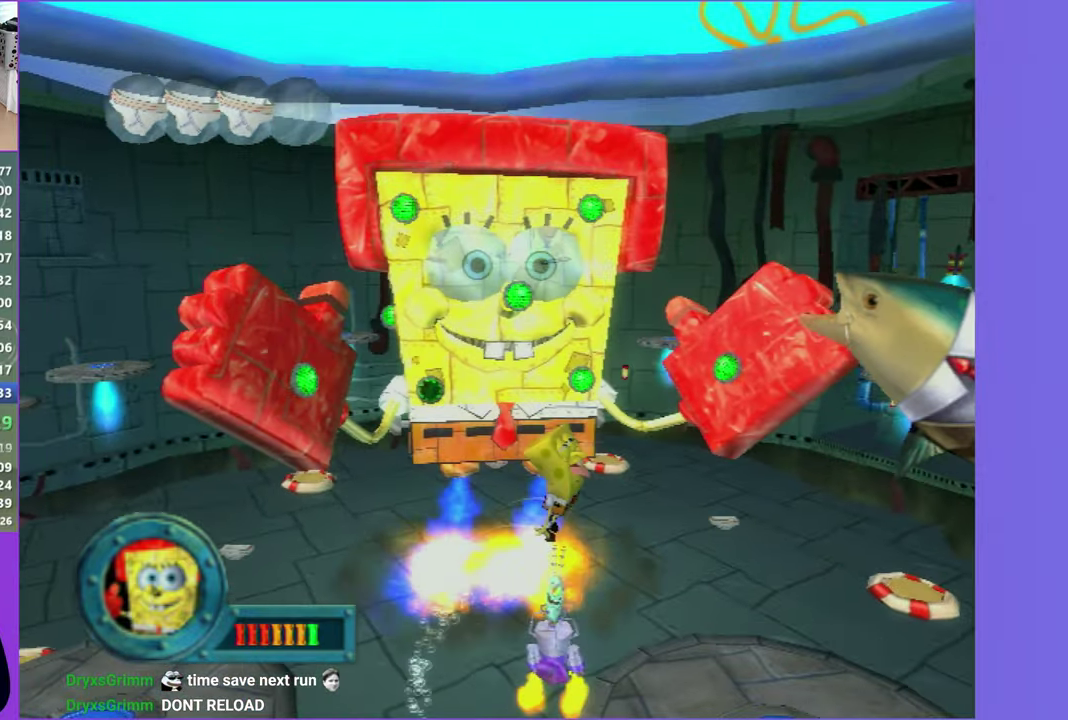
{"buttons": [], "left_stick": "center", "right_stick": "center", "events": [[84, "left_stick", "down-right"], [184, "left_stick", "right"], [334, "left_stick", "center"]]}
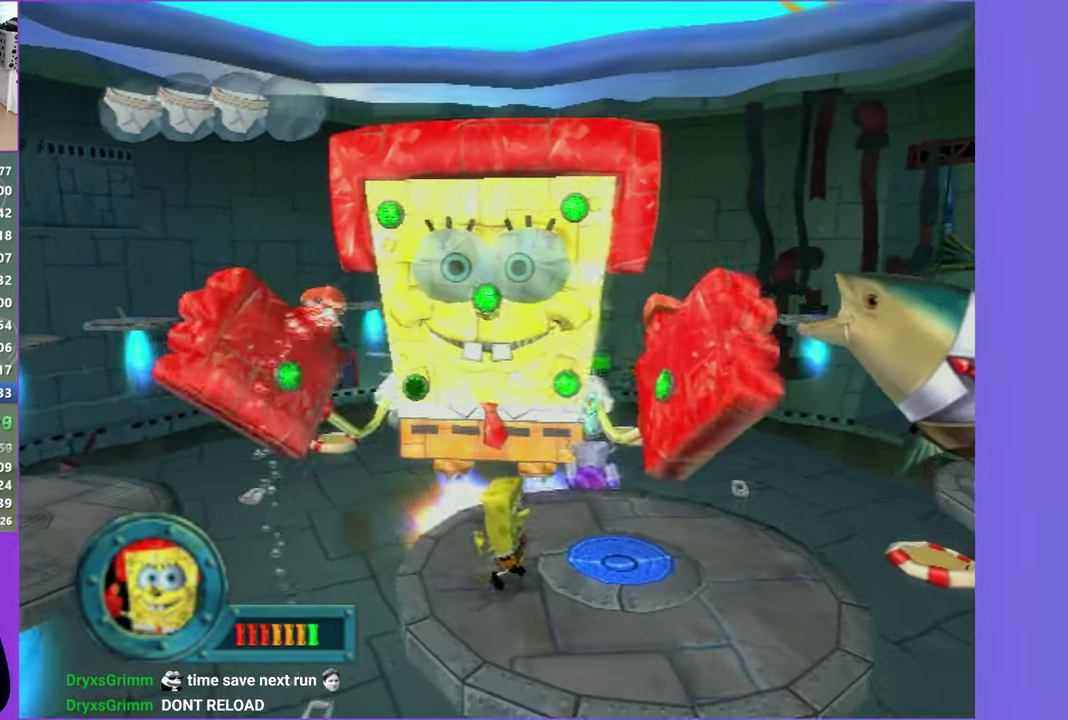
{"buttons": ["DPAD_RIGHT"], "left_stick": "center", "right_stick": "center", "events": [[100, "DPAD_RIGHT", "down"]]}
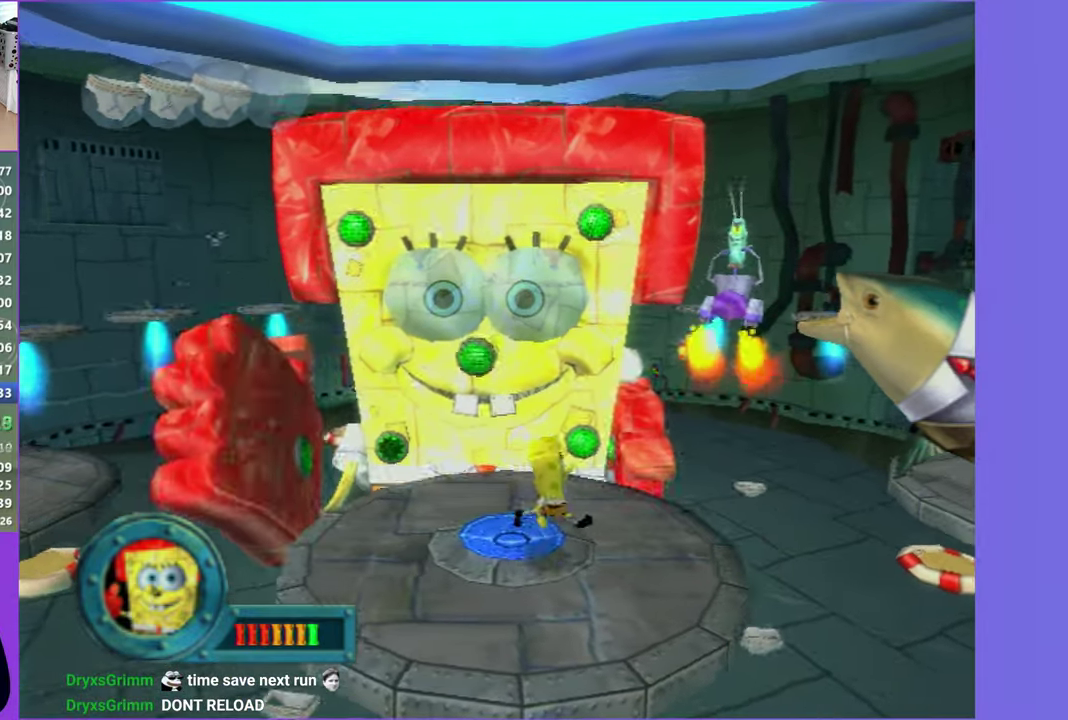
{"buttons": [], "left_stick": "center", "right_stick": "center", "events": [[350, "DPAD_RIGHT", "up"]]}
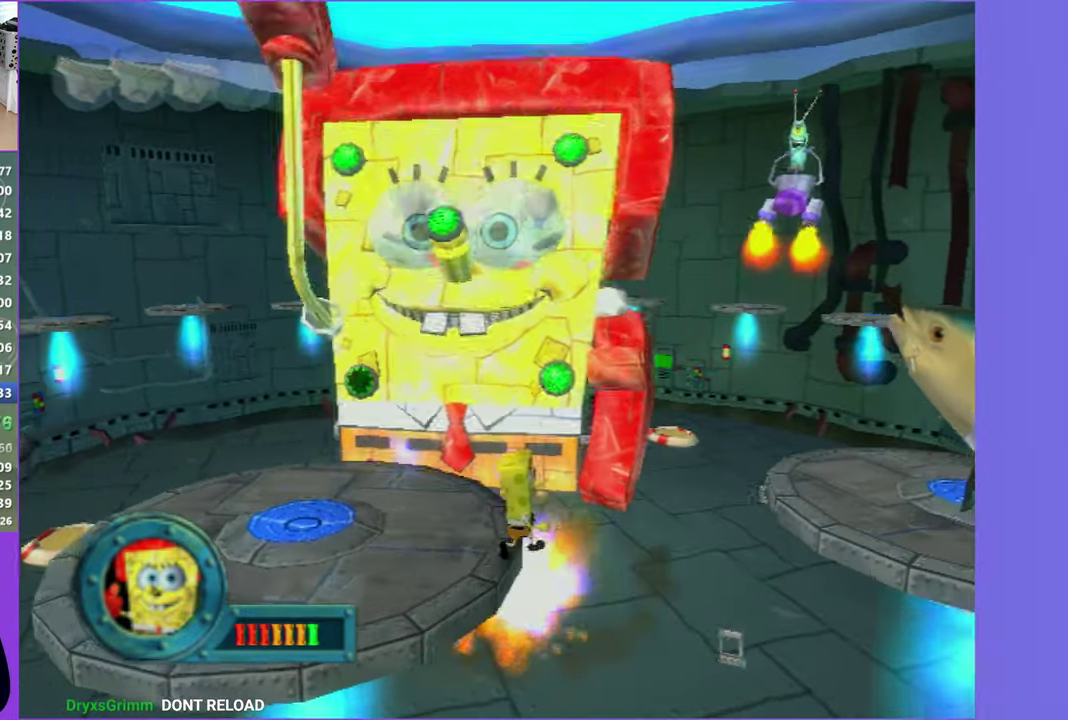
{"buttons": ["A", "DPAD_RIGHT"], "left_stick": "center", "right_stick": "center", "events": [[100, "A", "down"], [217, "DPAD_RIGHT", "down"]]}
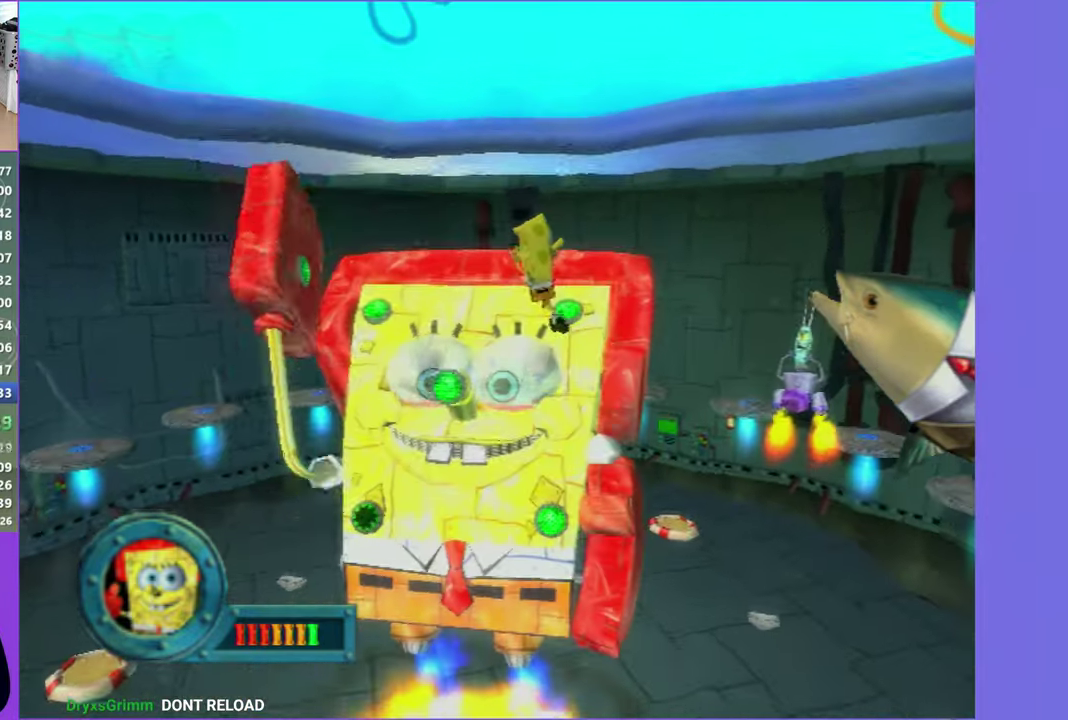
{"buttons": ["A", "DPAD_RIGHT"], "left_stick": "center", "right_stick": "center", "events": [[283, "A", "up"], [383, "A", "down"]]}
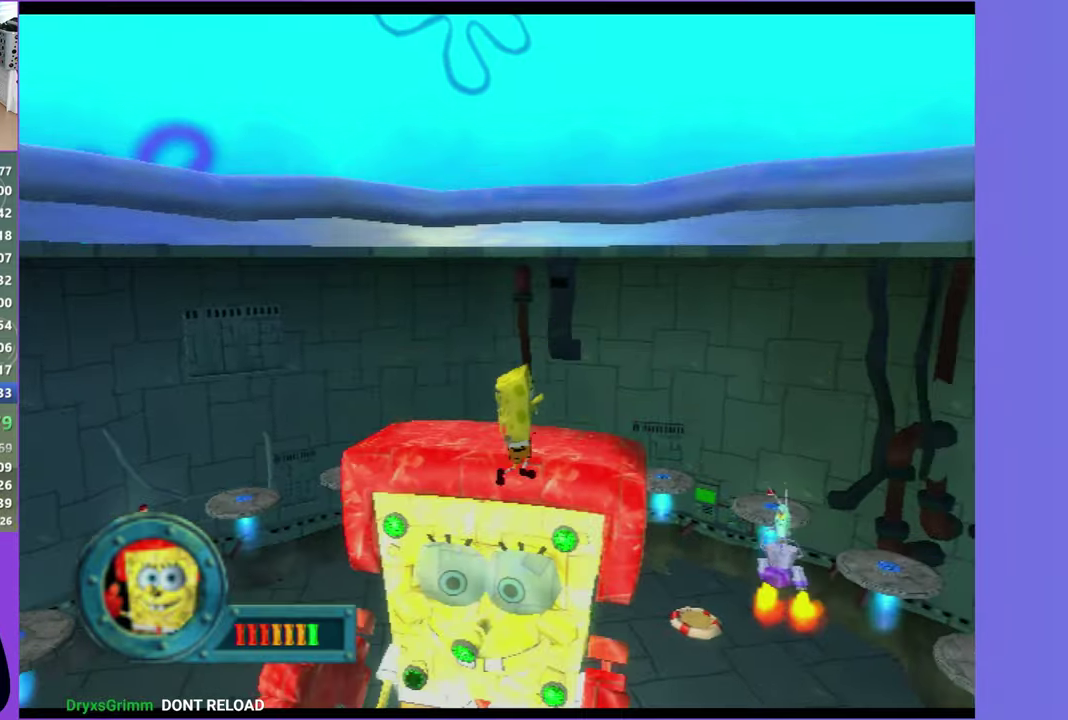
{"buttons": [], "left_stick": "center", "right_stick": "center", "events": [[300, "A", "up"], [316, "DPAD_RIGHT", "up"], [400, "A", "down"], [483, "A", "up"]]}
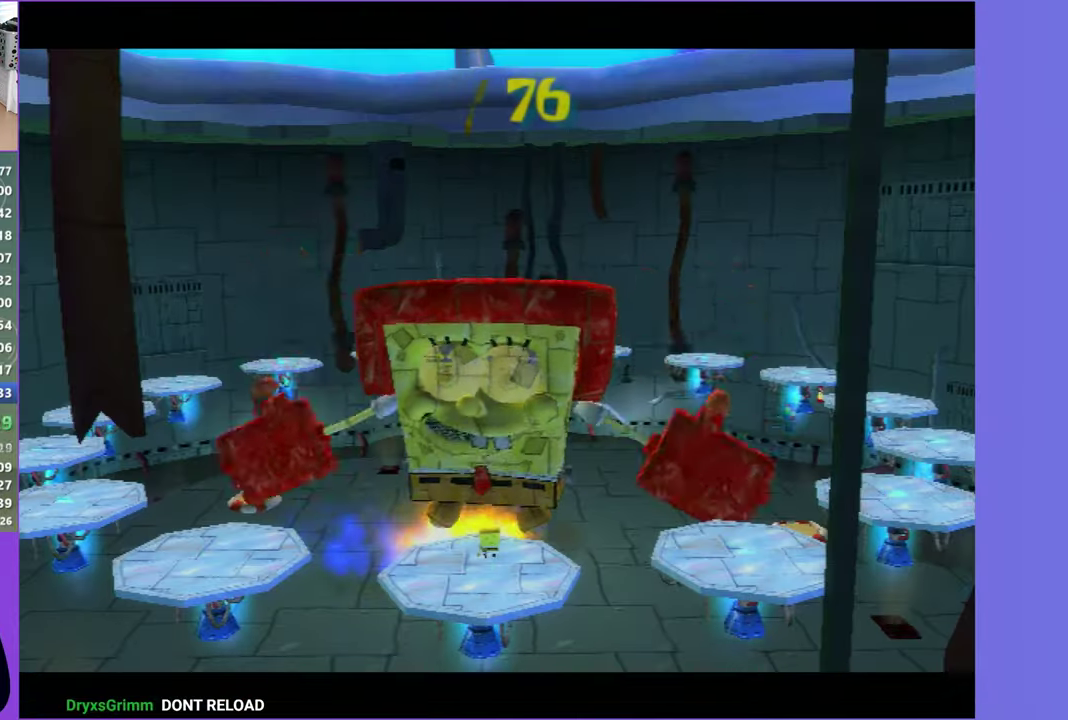
{"buttons": [], "left_stick": "center", "right_stick": "center", "events": [[83, "A", "down"], [166, "A", "up"], [283, "A", "down"], [333, "A", "up"]]}
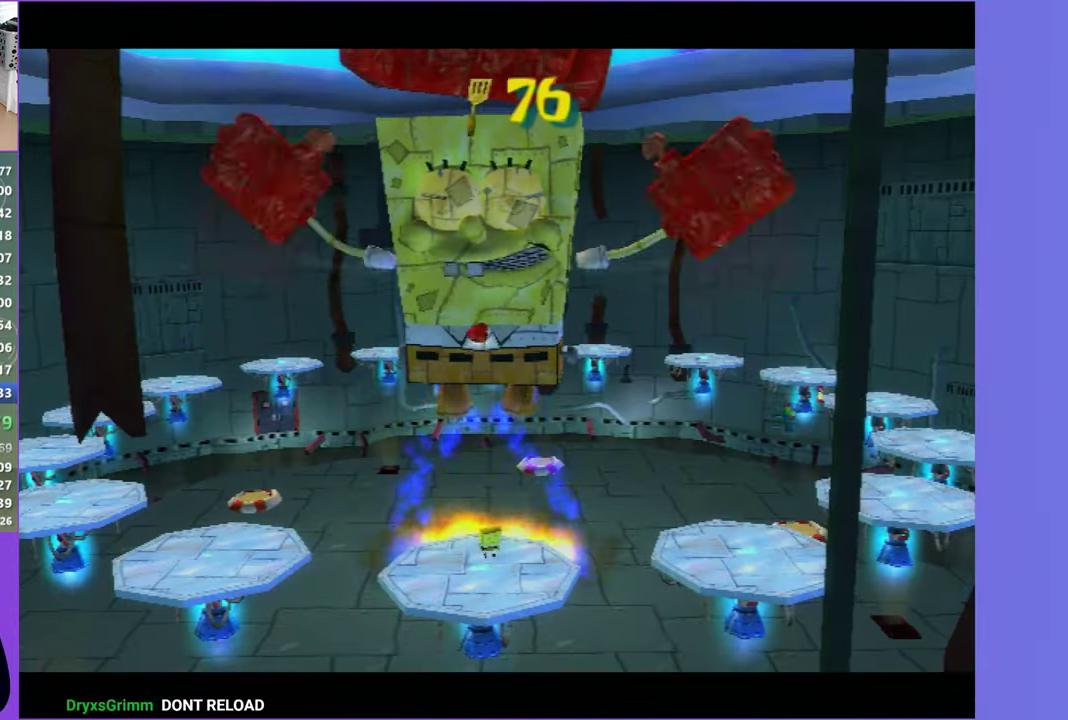
{"buttons": [], "left_stick": "center", "right_stick": "center", "events": []}
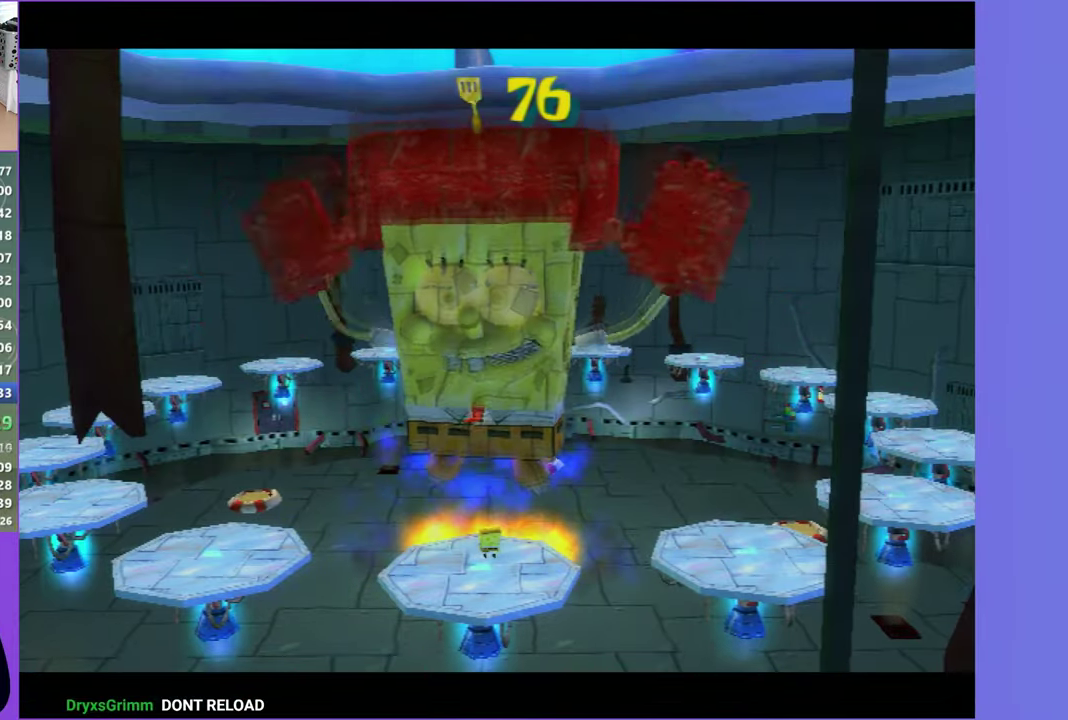
{"buttons": [], "left_stick": "center", "right_stick": "center", "events": []}
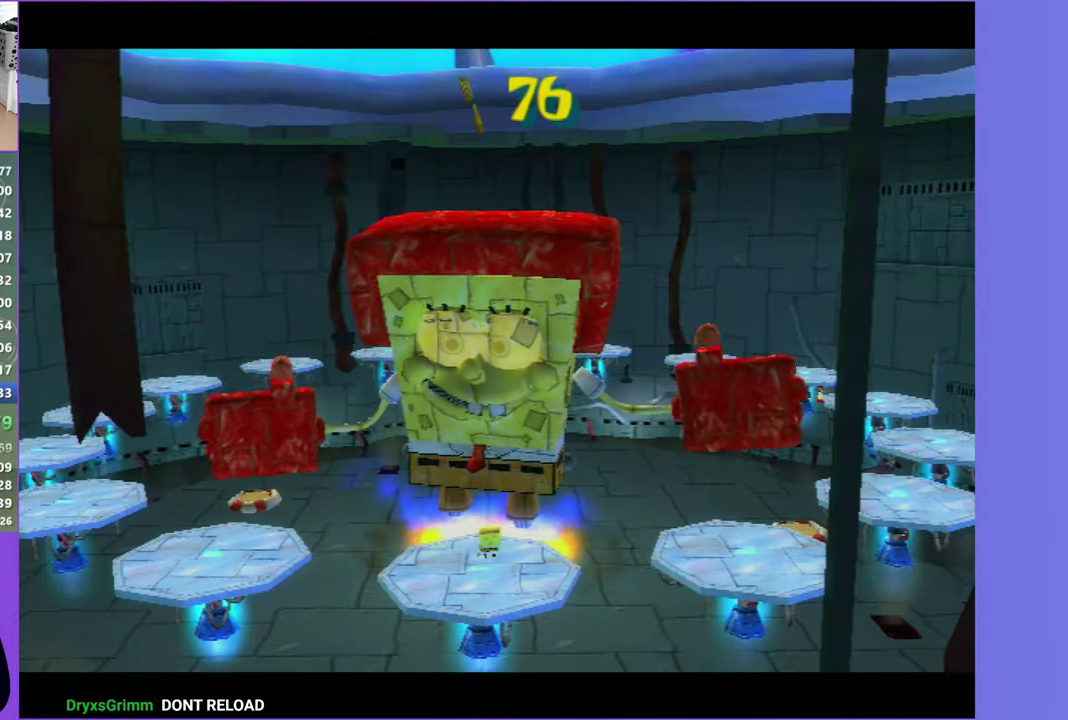
{"buttons": [], "left_stick": "center", "right_stick": "center", "events": [[400, "A", "down"], [466, "A", "up"]]}
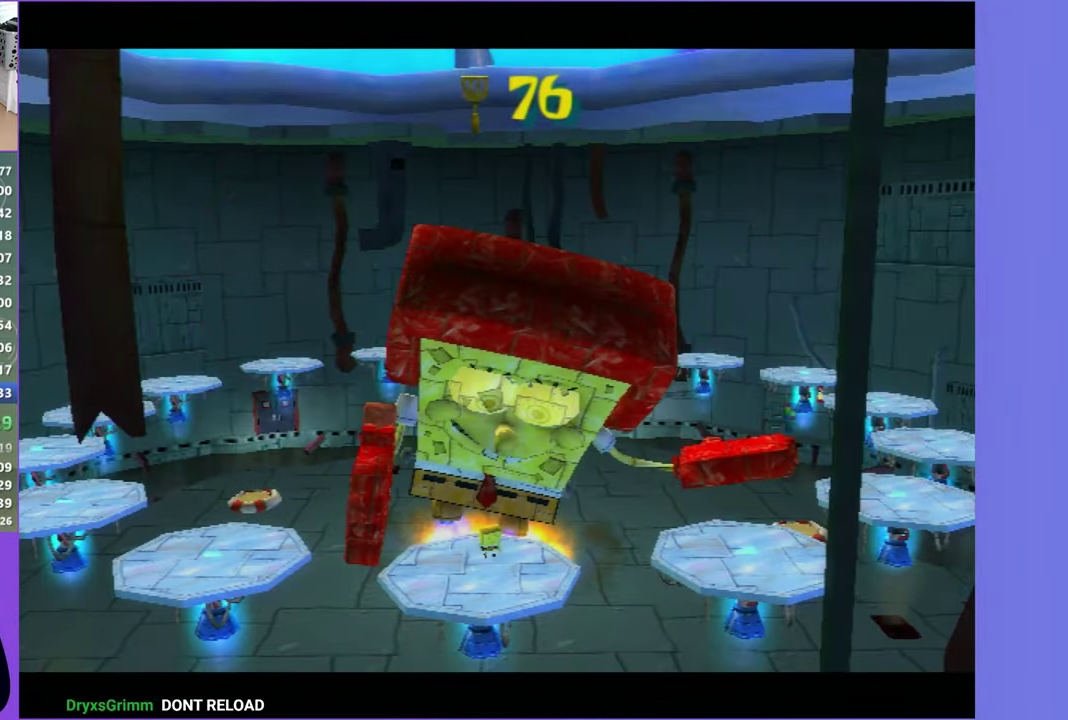
{"buttons": [], "left_stick": "up-right", "right_stick": "center", "events": [[83, "A", "down"], [166, "A", "up"], [233, "A", "down"], [333, "A", "up"], [500, "left_stick", "up-right"]]}
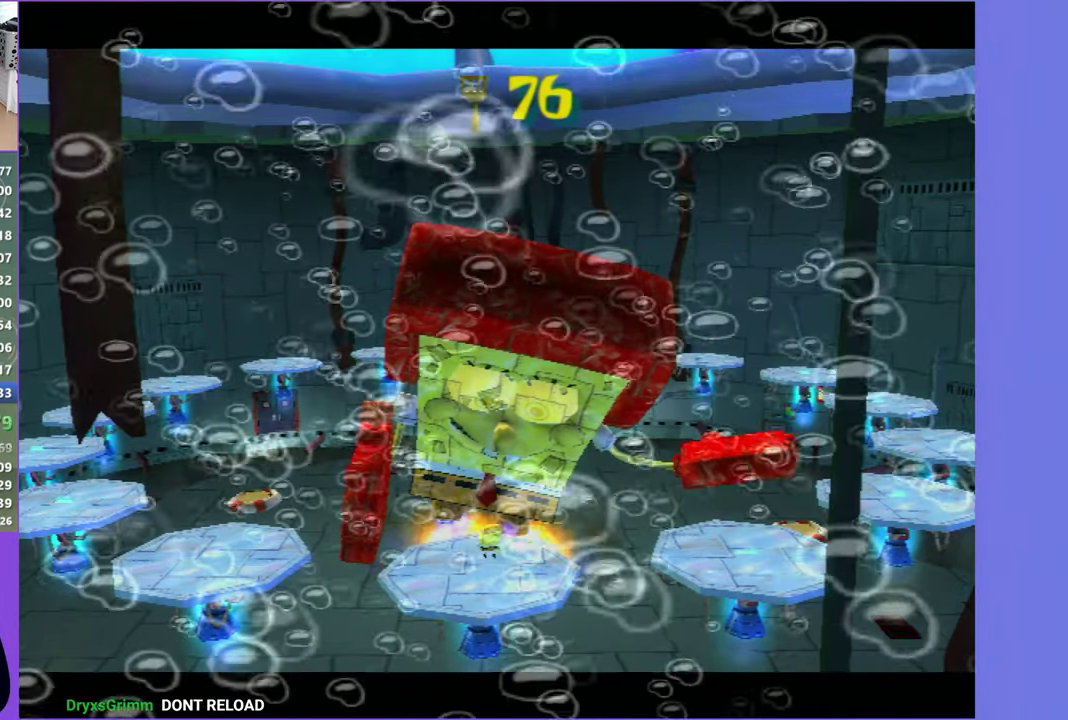
{"buttons": [], "left_stick": "up-right", "right_stick": "center", "events": []}
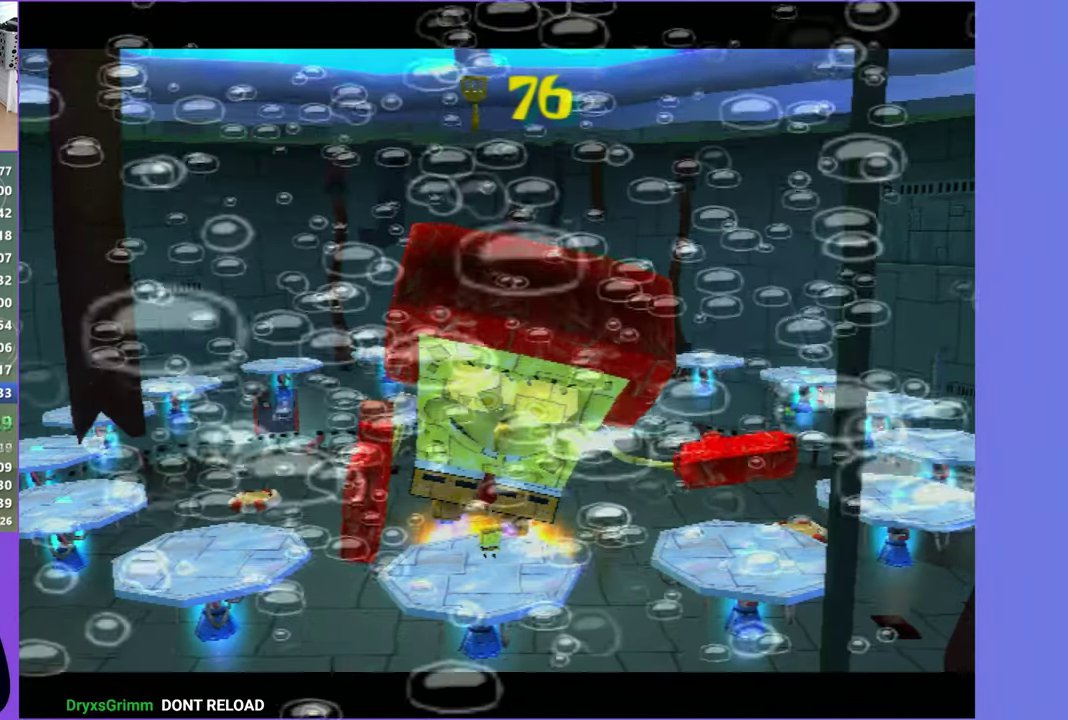
{"buttons": [], "left_stick": "up", "right_stick": "center", "events": [[83, "left_stick", "up"]]}
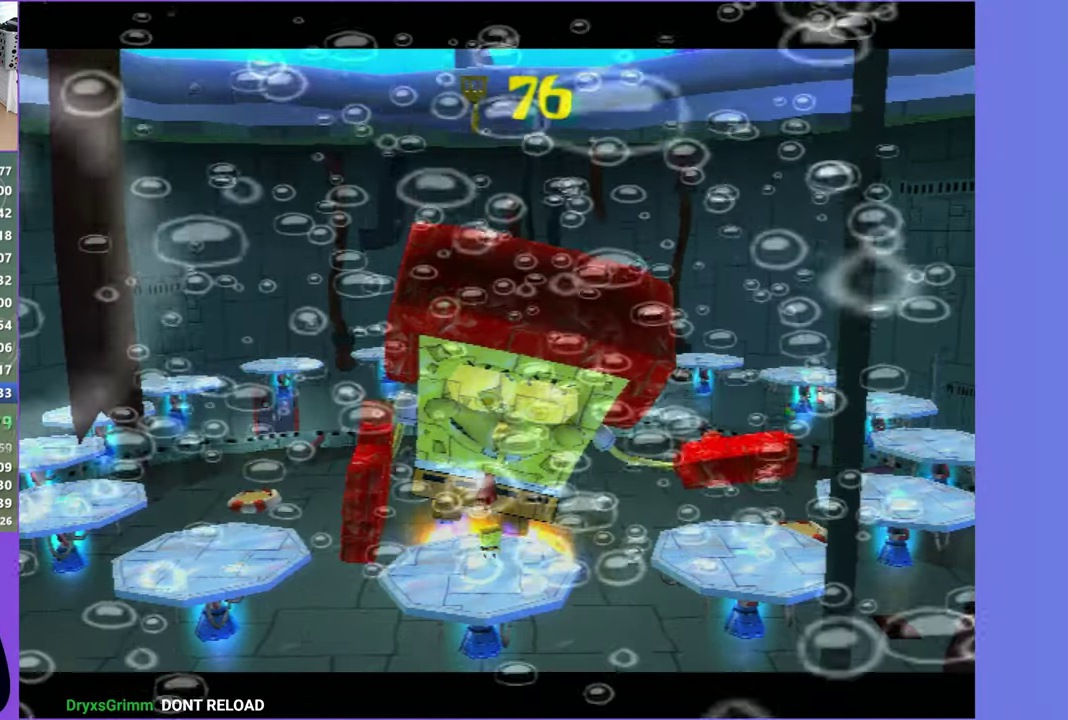
{"buttons": [], "left_stick": "up", "right_stick": "center", "events": []}
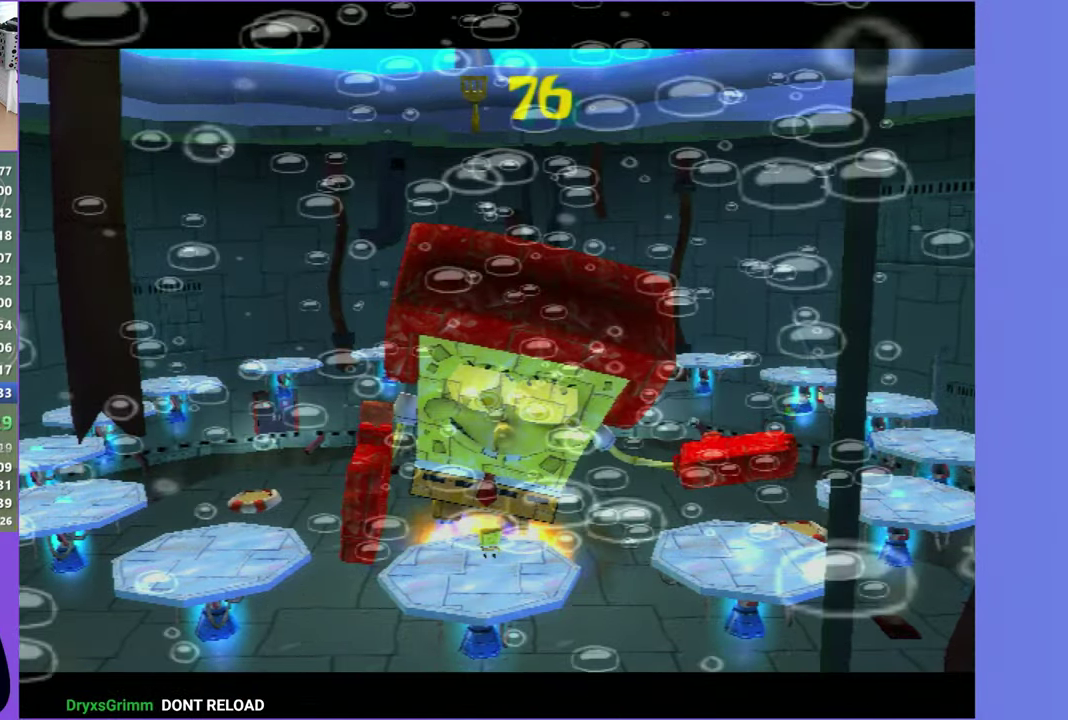
{"buttons": [], "left_stick": "up", "right_stick": "center", "events": []}
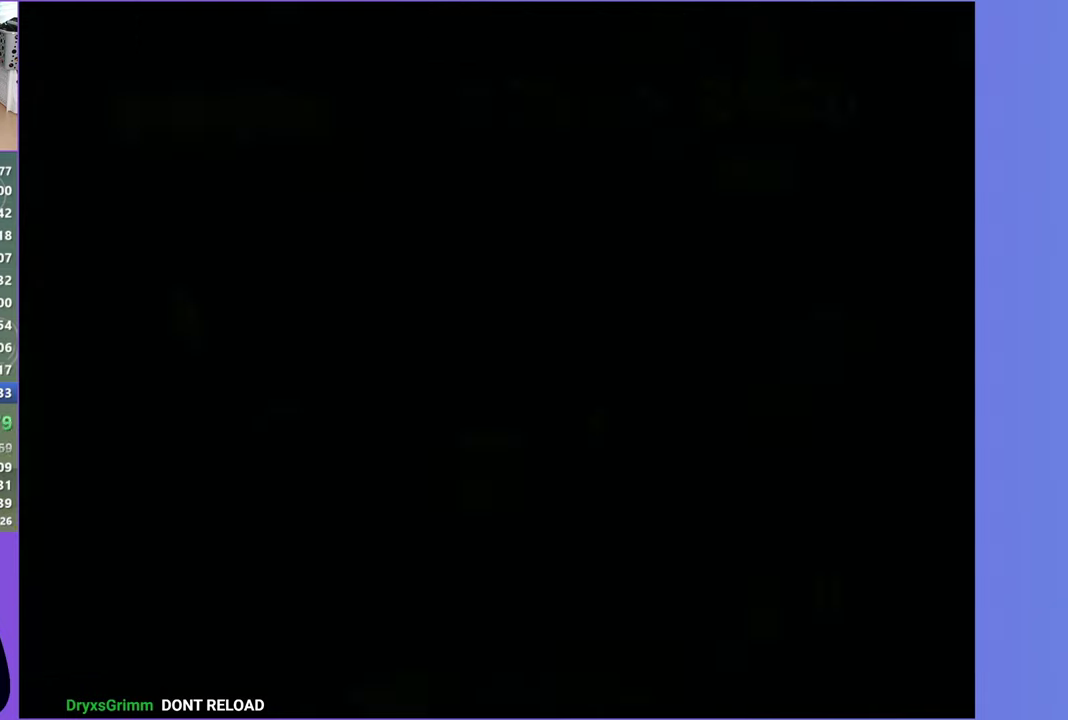
{"buttons": [], "left_stick": "up", "right_stick": "center", "events": [[317, "A", "down"], [467, "A", "up"]]}
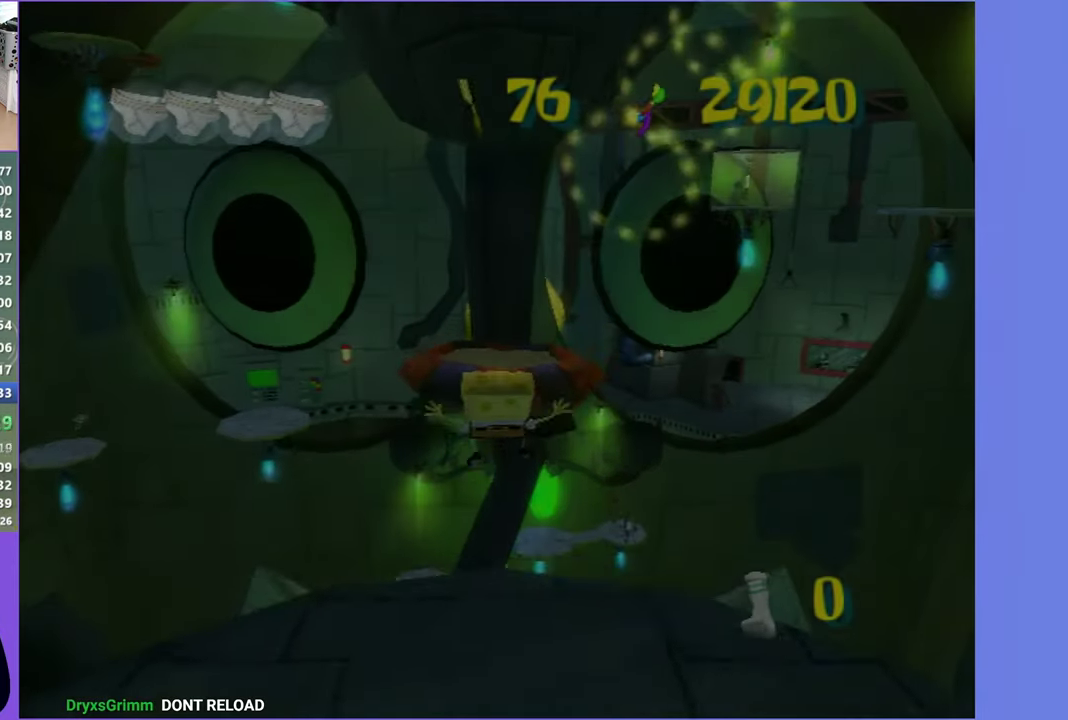
{"buttons": [], "left_stick": "up", "right_stick": "center", "events": [[100, "A", "down"], [233, "A", "up"]]}
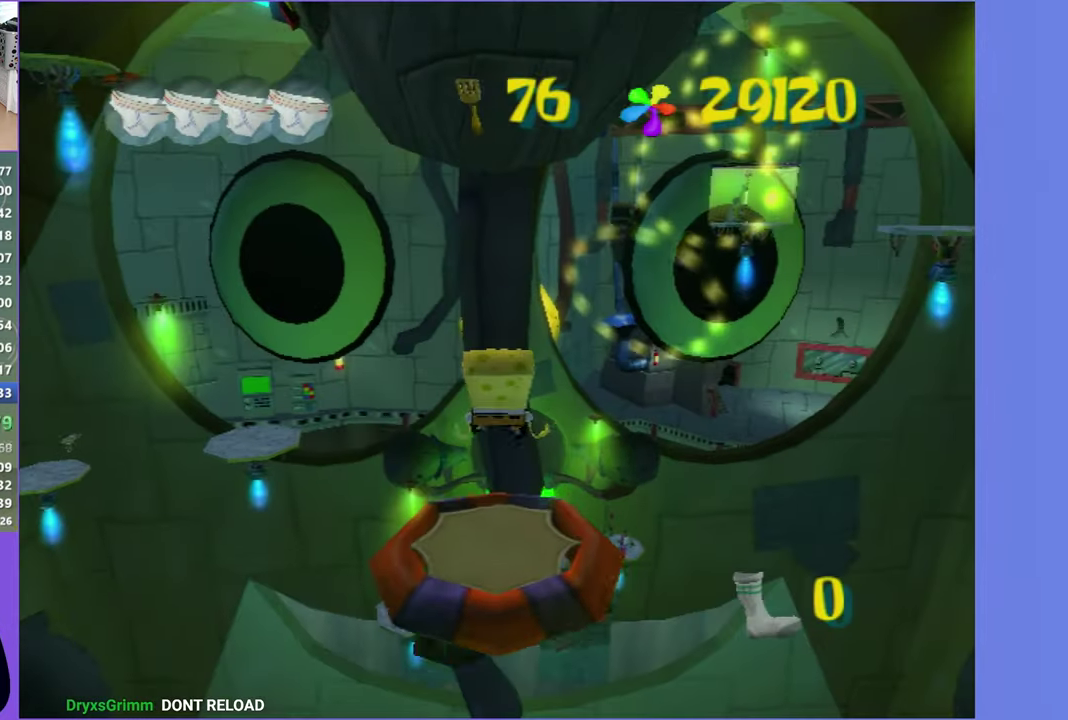
{"buttons": [], "left_stick": "up-right", "right_stick": "center", "events": [[100, "right_stick", "left"], [217, "right_stick", "center"], [367, "left_stick", "up-right"]]}
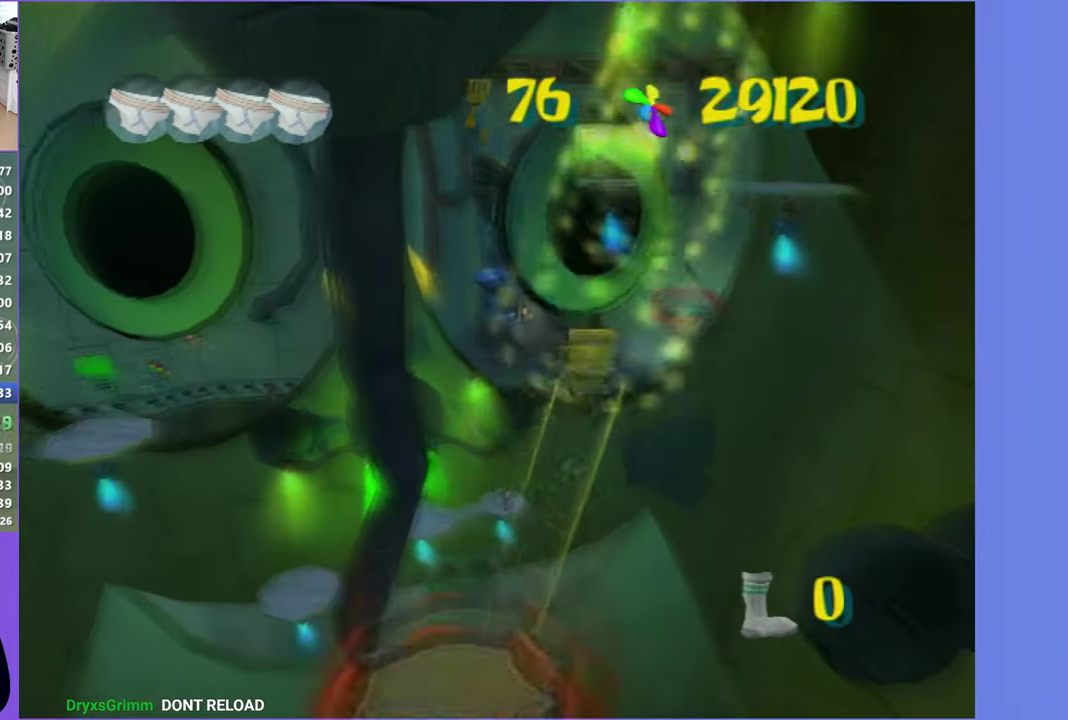
{"buttons": [], "left_stick": "up-right", "right_stick": "center", "events": []}
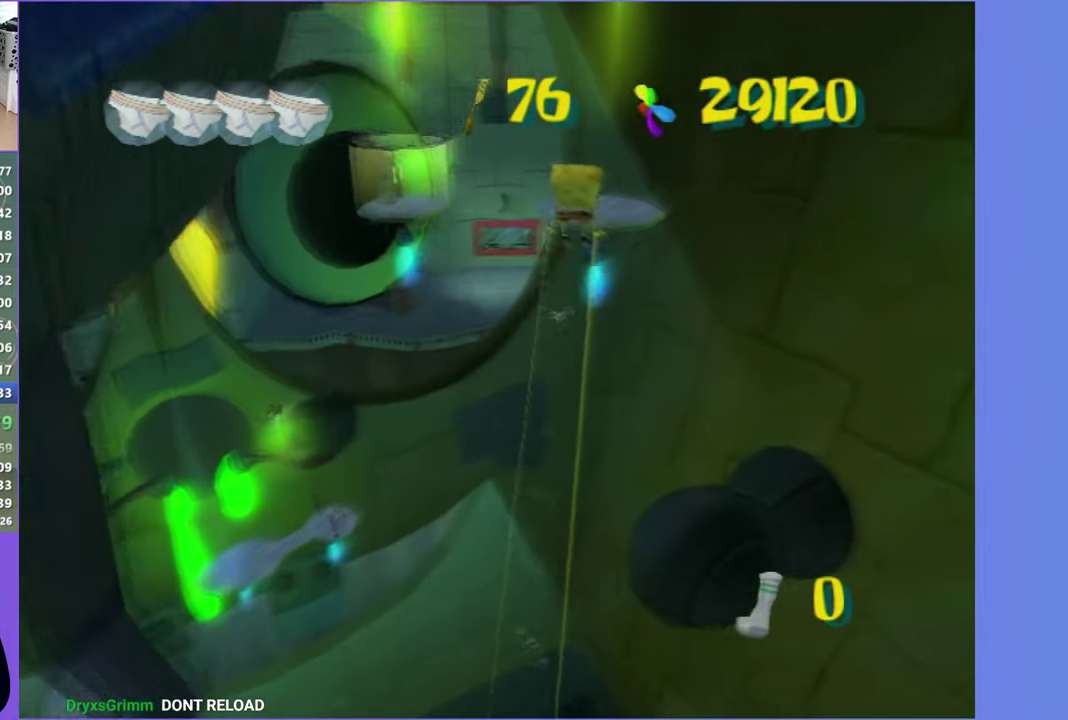
{"buttons": [], "left_stick": "up-right", "right_stick": "right", "events": [[450, "right_stick", "right"]]}
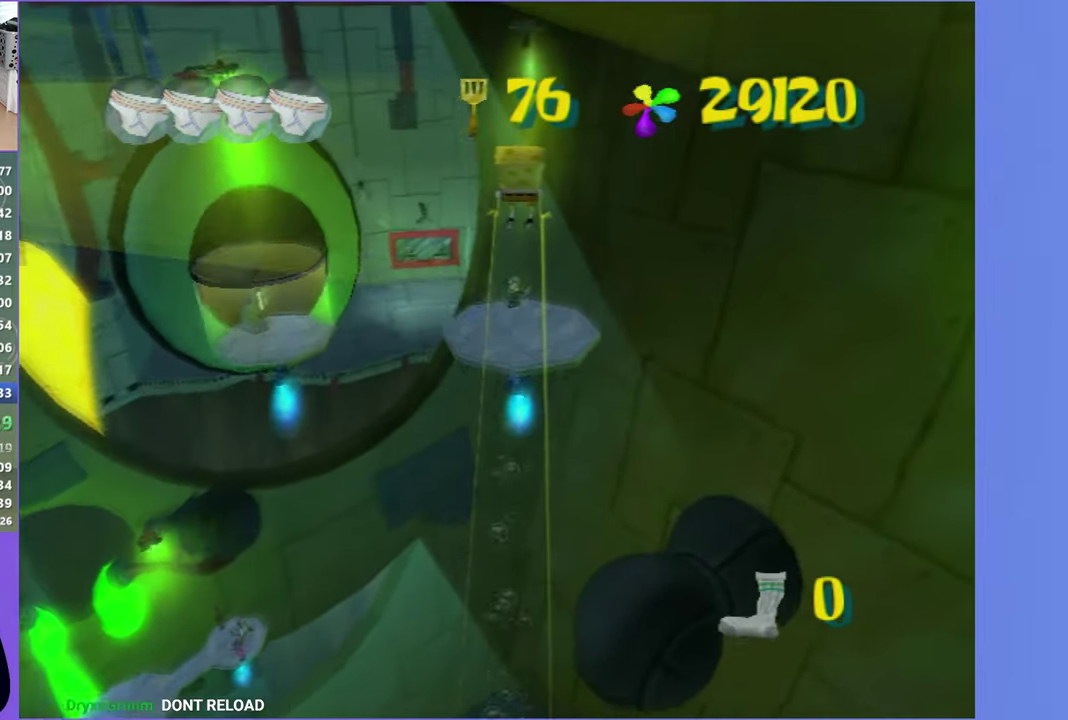
{"buttons": [], "left_stick": "up", "right_stick": "right", "events": [[33, "right_stick", "center"], [233, "left_stick", "up"], [450, "right_stick", "right"]]}